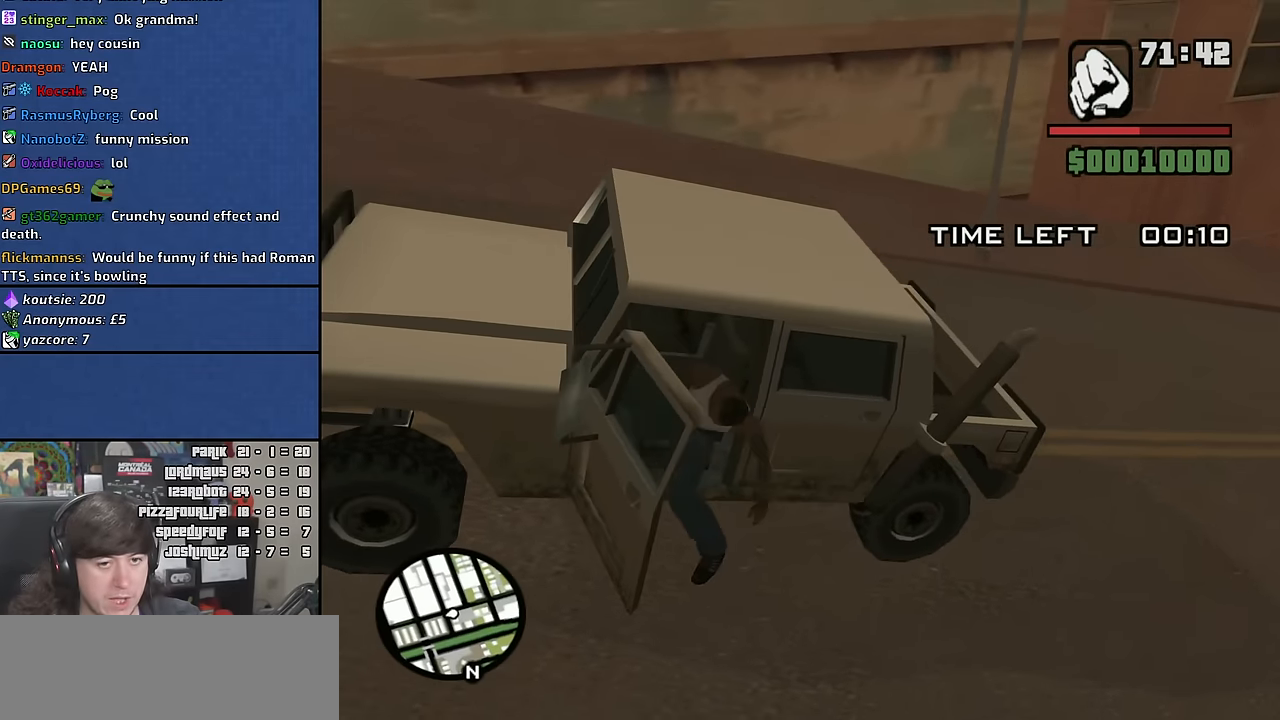
Gameplay with keyboard and mouse; each line is a JSON object with the keys and mouse buttons held at the frame after it. "events" lists presses ("down") and releases ("up") of "1", "2", "3", "4", "5", "6", "a", "alt", "b", "c", "ctrl", "d", "down", "e", "escape", "f", "f1", "f2", "f3", "g", "h", "left", "n", "num2", "q", "r", "right", "s", "shift", "space", "t", "tab", "up", "v", "w", "x", "y", "z", "mouse_wheel" and "mouse_right" between this image and that frame as [ms after this image, input, new state], when the widget could be followed in between. "mouse_wheel", "mouse_right" = the "wheel", "right" buttons of the "mouse" list. No other keys are recorded. "wheel" means that the mouse wheel is clicked or scrolled. Mouse movement is not recorded. Not read: other_keys.
{"keys": ["s", "shift"], "mouse": [], "events": []}
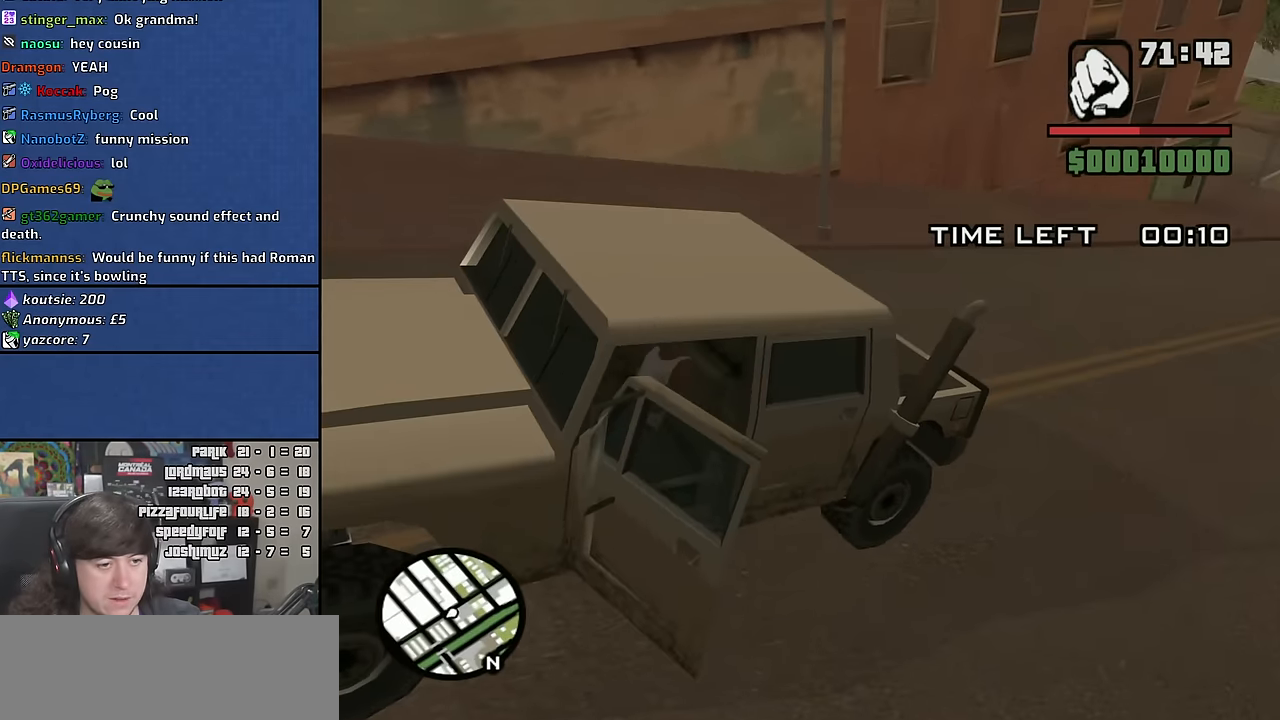
{"keys": ["s", "shift"], "mouse": [], "events": []}
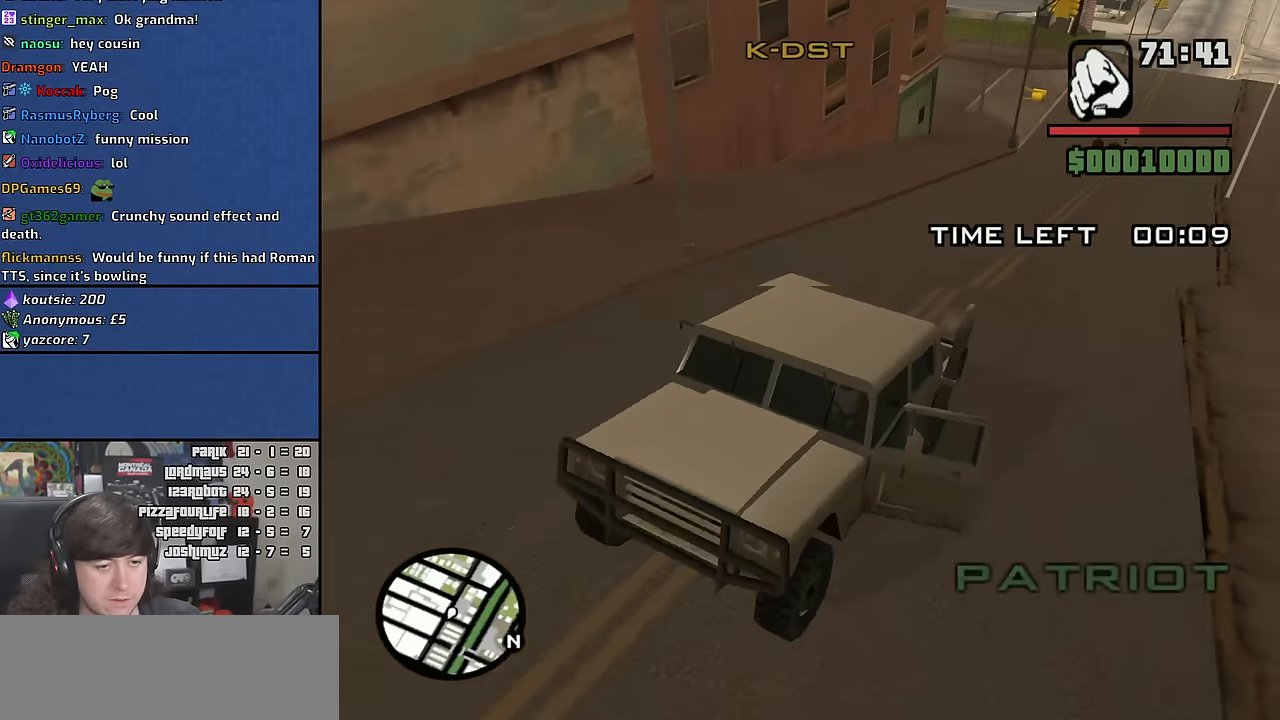
{"keys": ["s"], "mouse": [], "events": [[50, "shift", "up"]]}
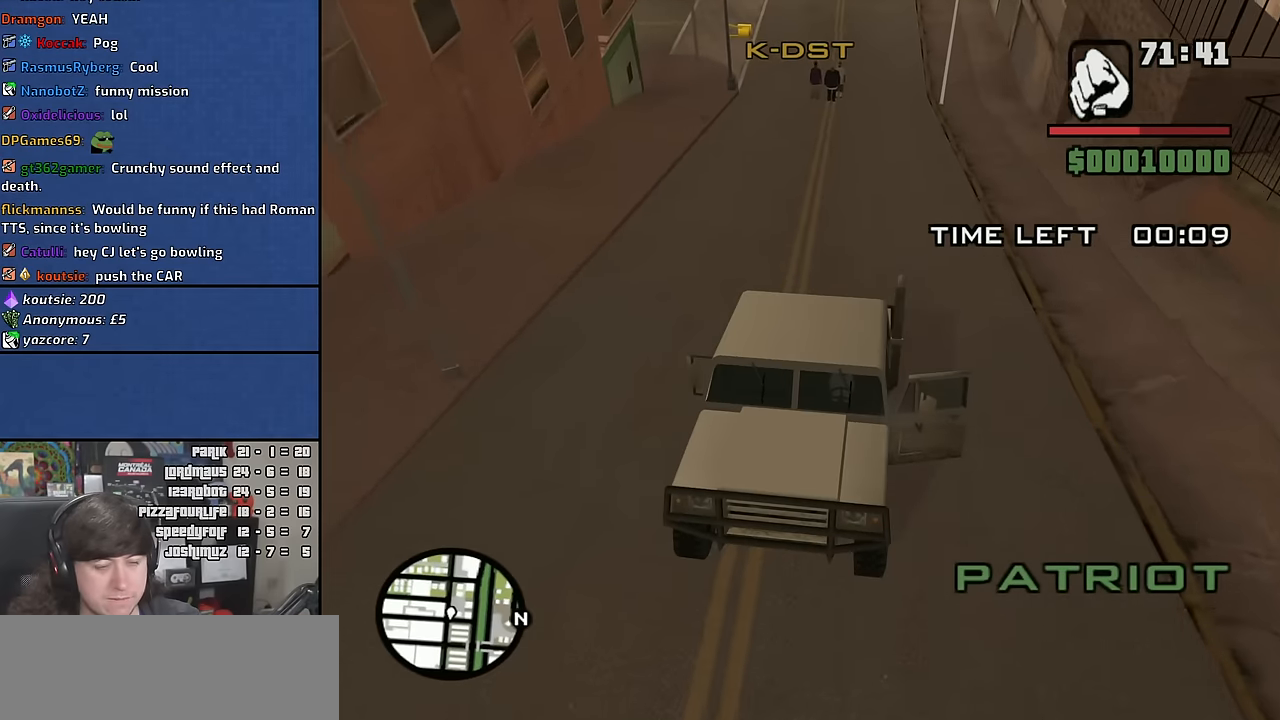
{"keys": ["s"], "mouse": [], "events": [[317, "d", "down"], [400, "d", "up"]]}
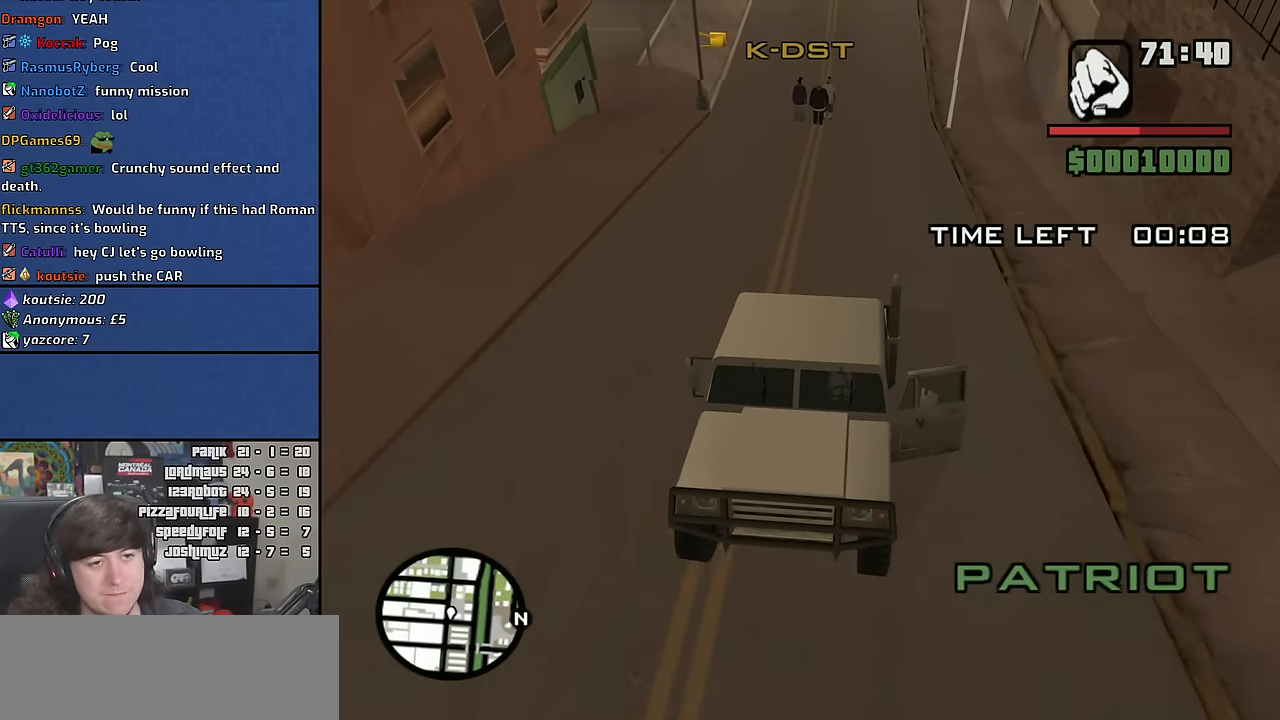
{"keys": ["s"], "mouse": [], "events": [[334, "d", "down"], [434, "d", "up"]]}
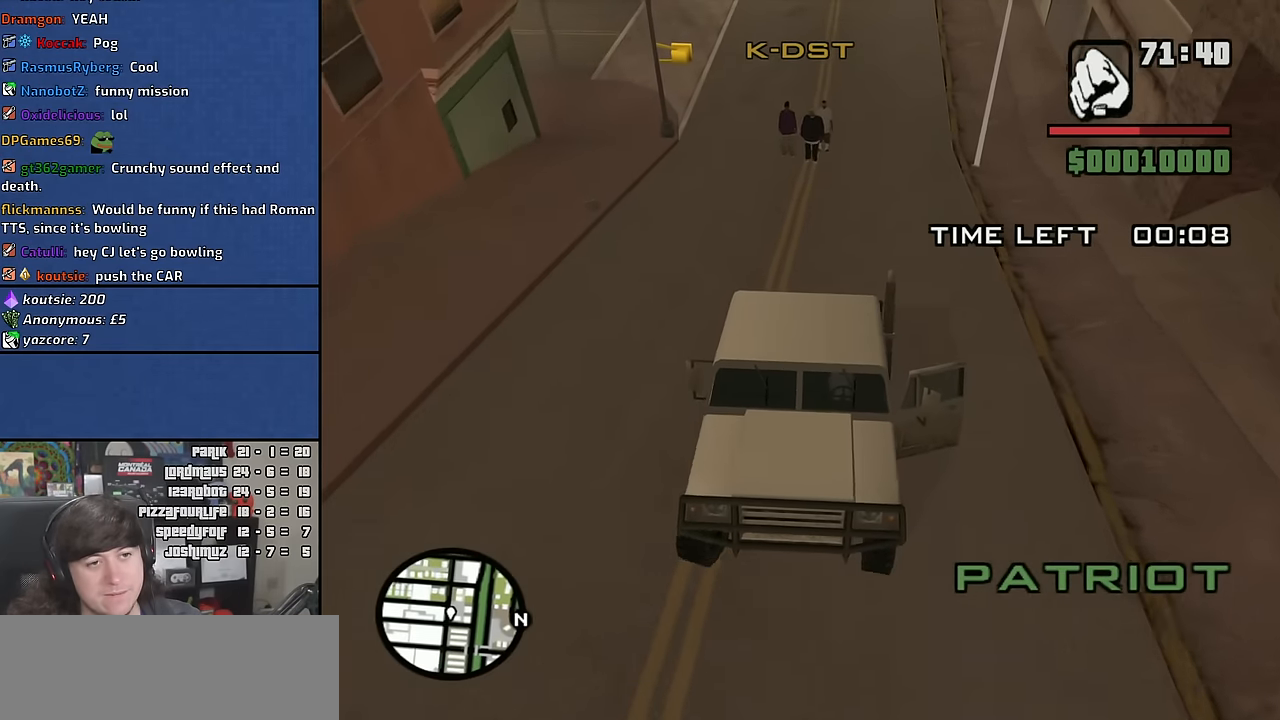
{"keys": ["s"], "mouse": [], "events": []}
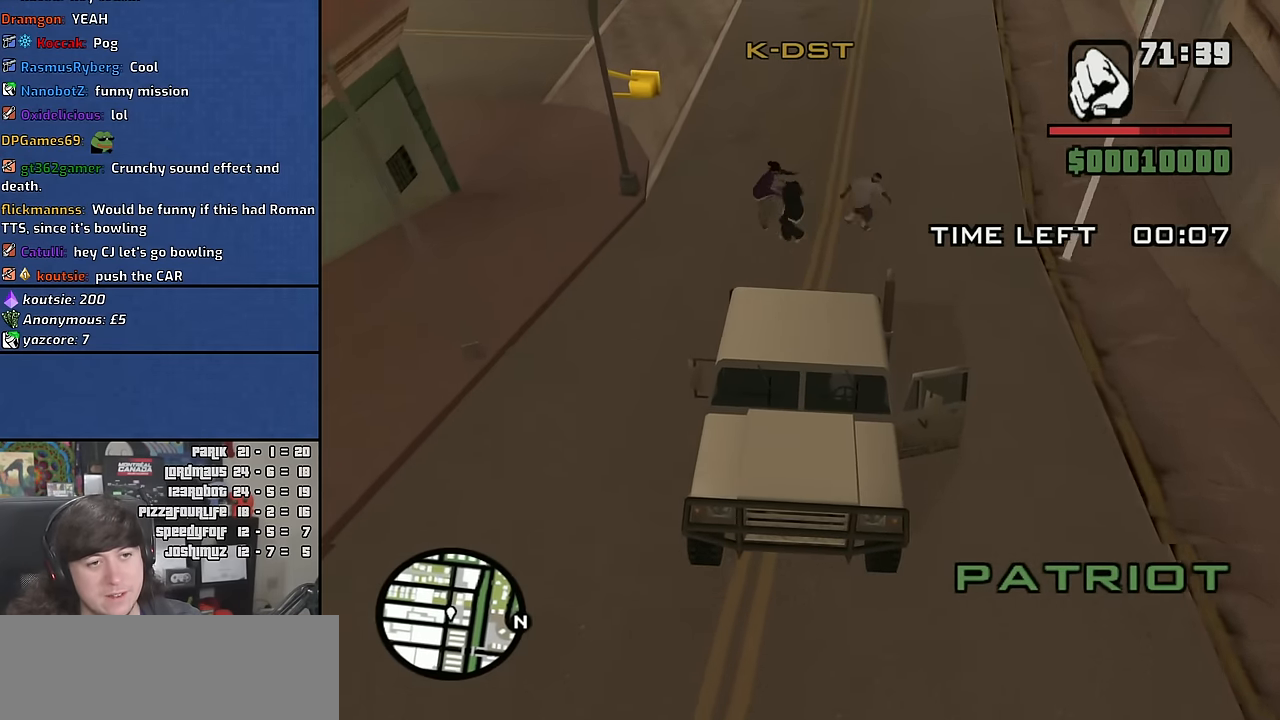
{"keys": ["s"], "mouse": [], "events": [[234, "d", "down"], [500, "d", "up"]]}
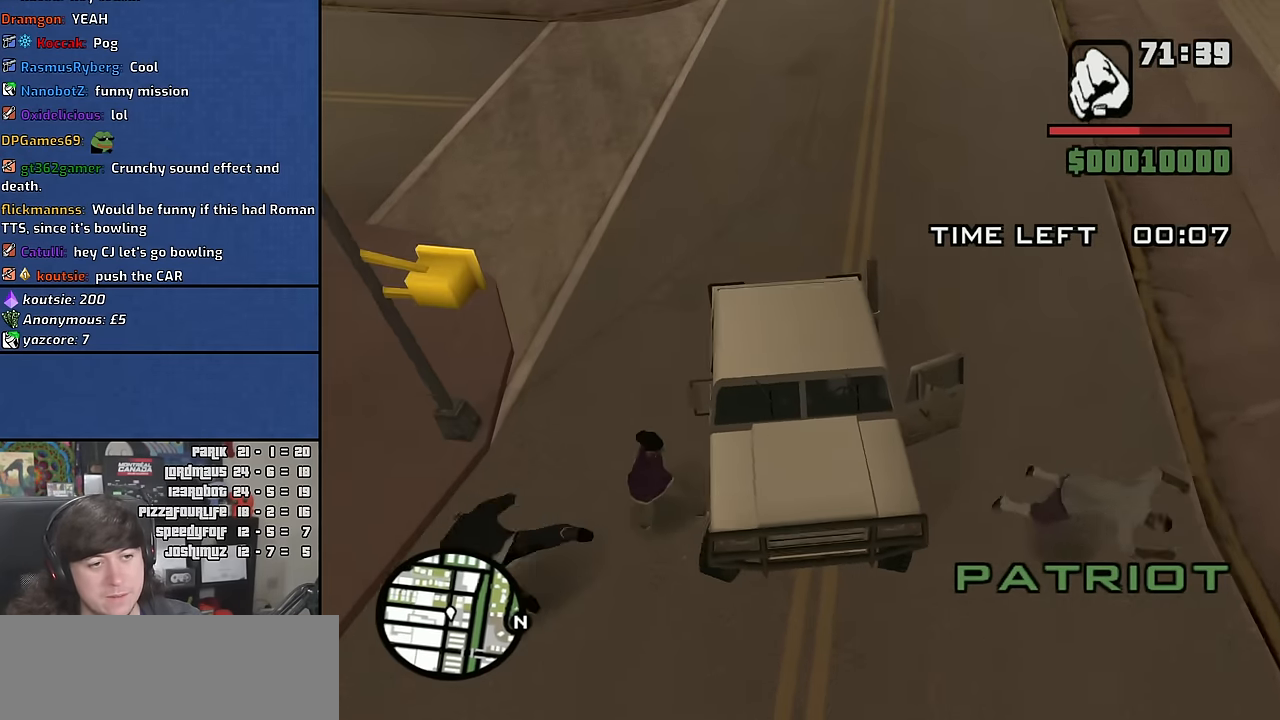
{"keys": ["w"], "mouse": [], "events": [[84, "a", "down"], [250, "s", "up"], [300, "a", "up"], [400, "w", "down"]]}
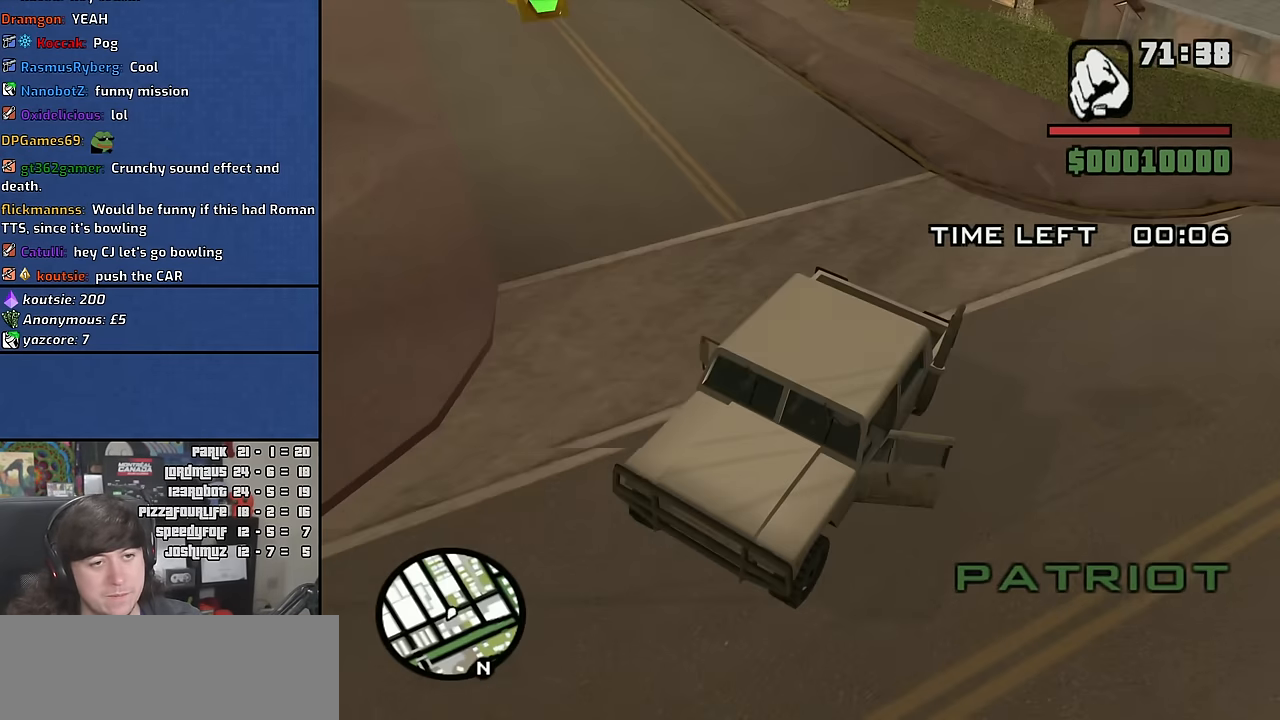
{"keys": ["d", "w"], "mouse": [], "events": [[434, "d", "down"]]}
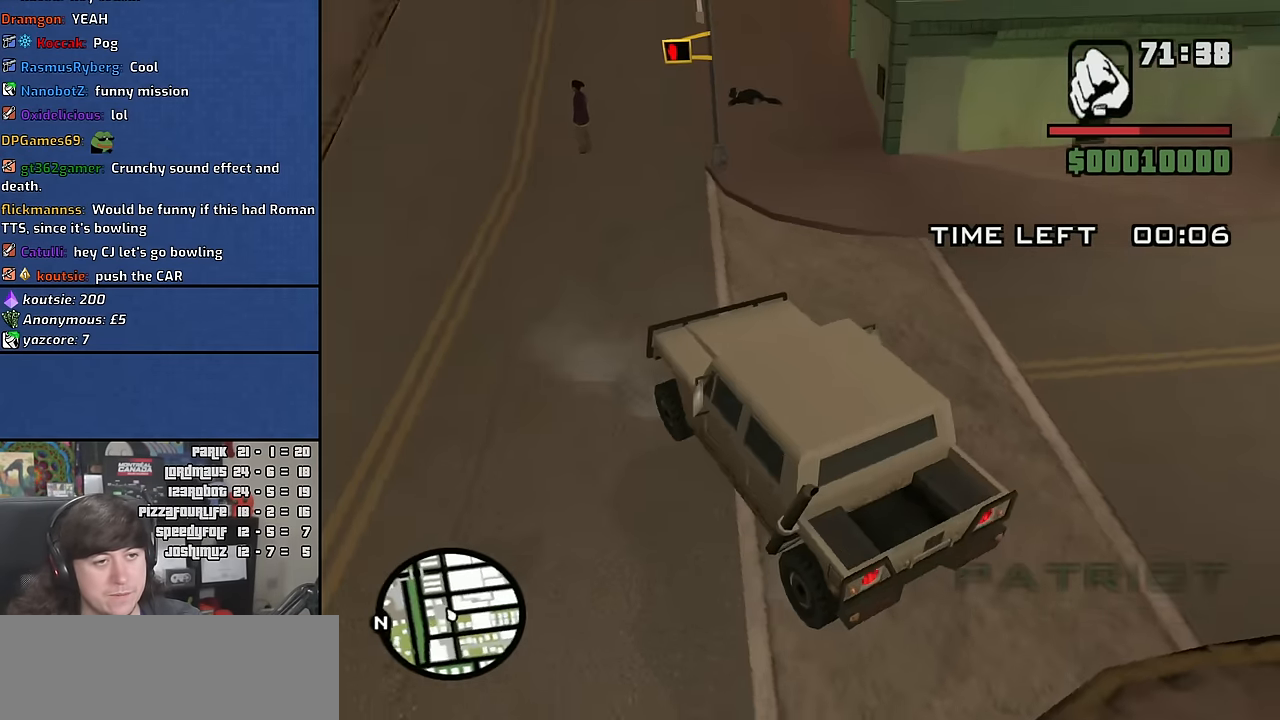
{"keys": ["w"], "mouse": [], "events": [[100, "d", "up"]]}
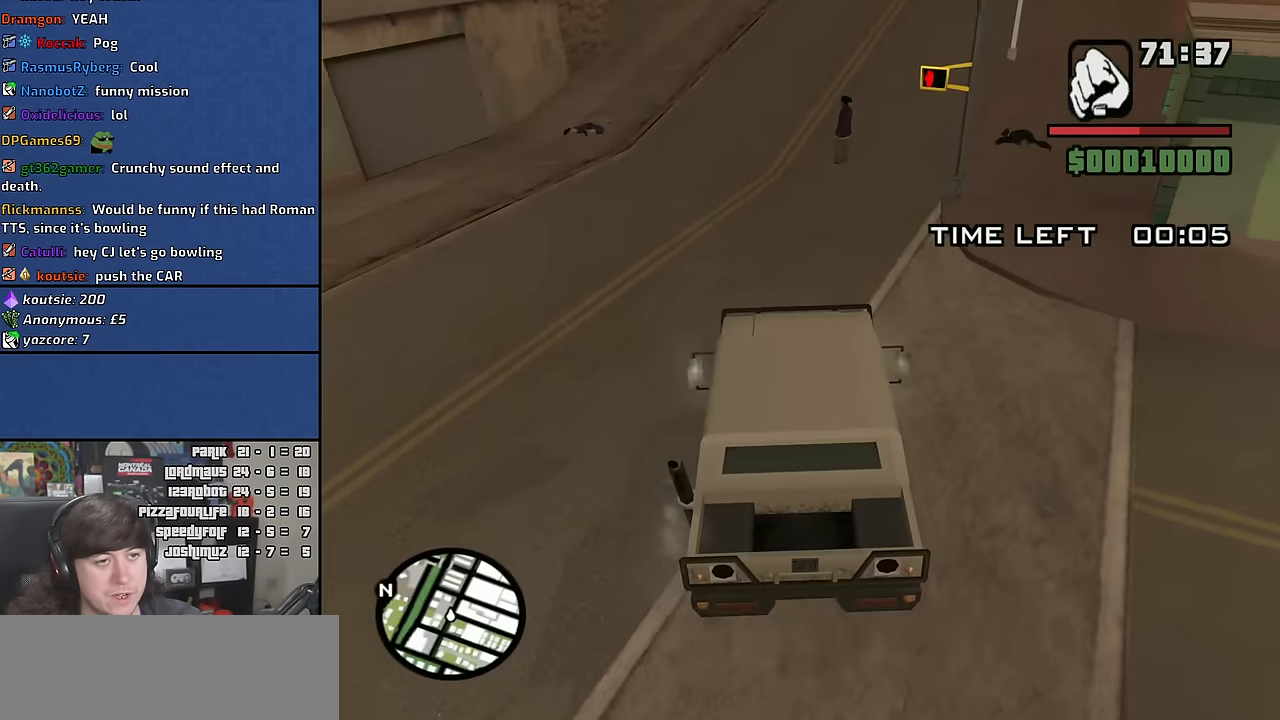
{"keys": ["w"], "mouse": [], "events": []}
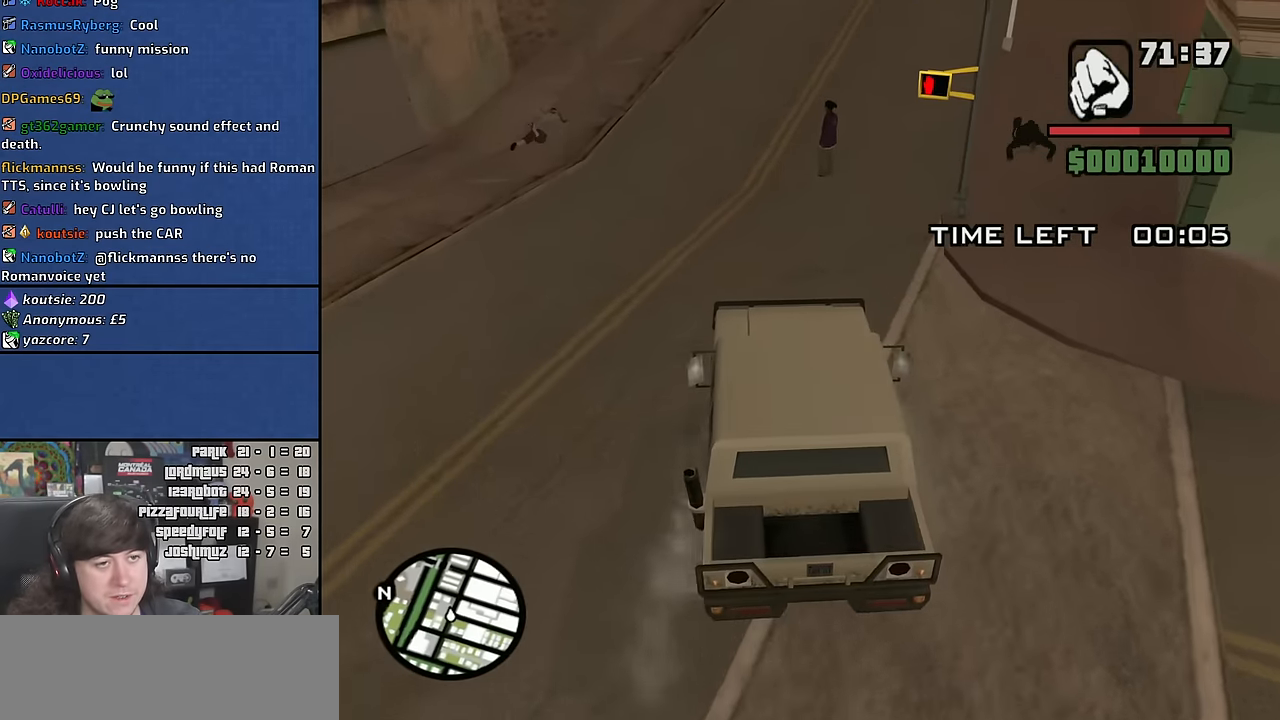
{"keys": ["d", "w"], "mouse": [], "events": [[317, "d", "down"]]}
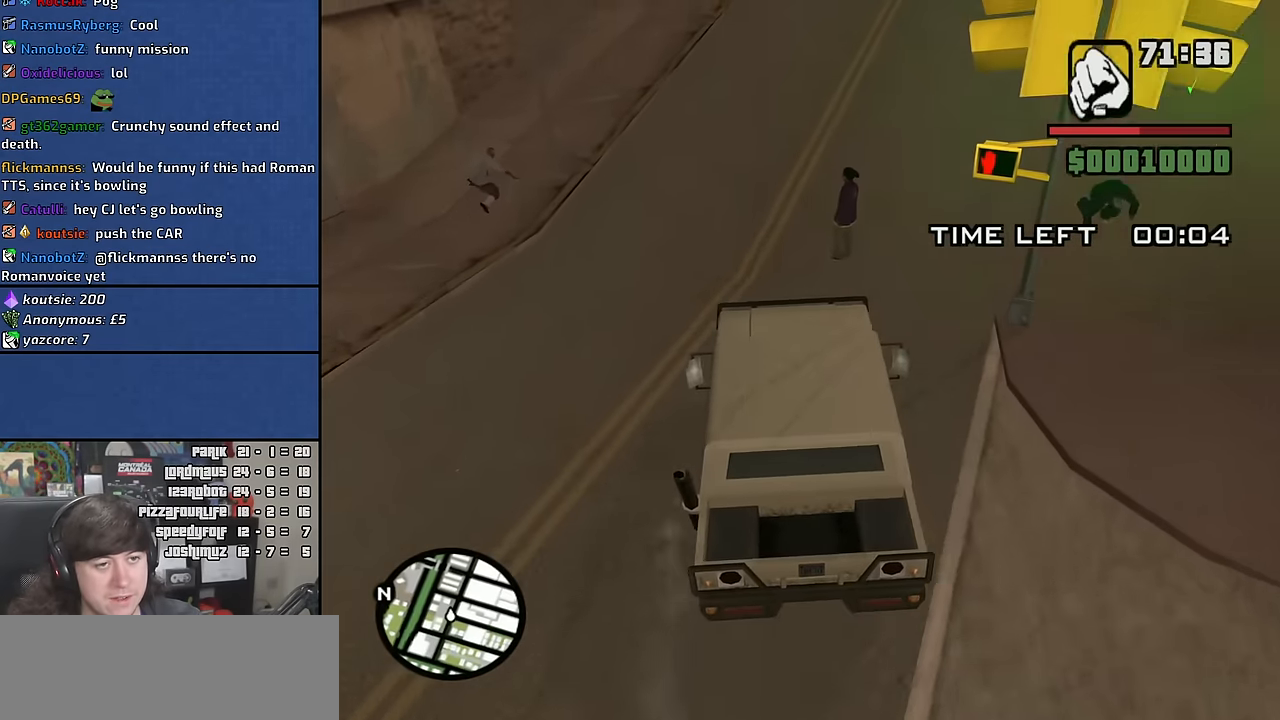
{"keys": ["d", "w"], "mouse": [], "events": [[84, "d", "up"], [150, "d", "down"]]}
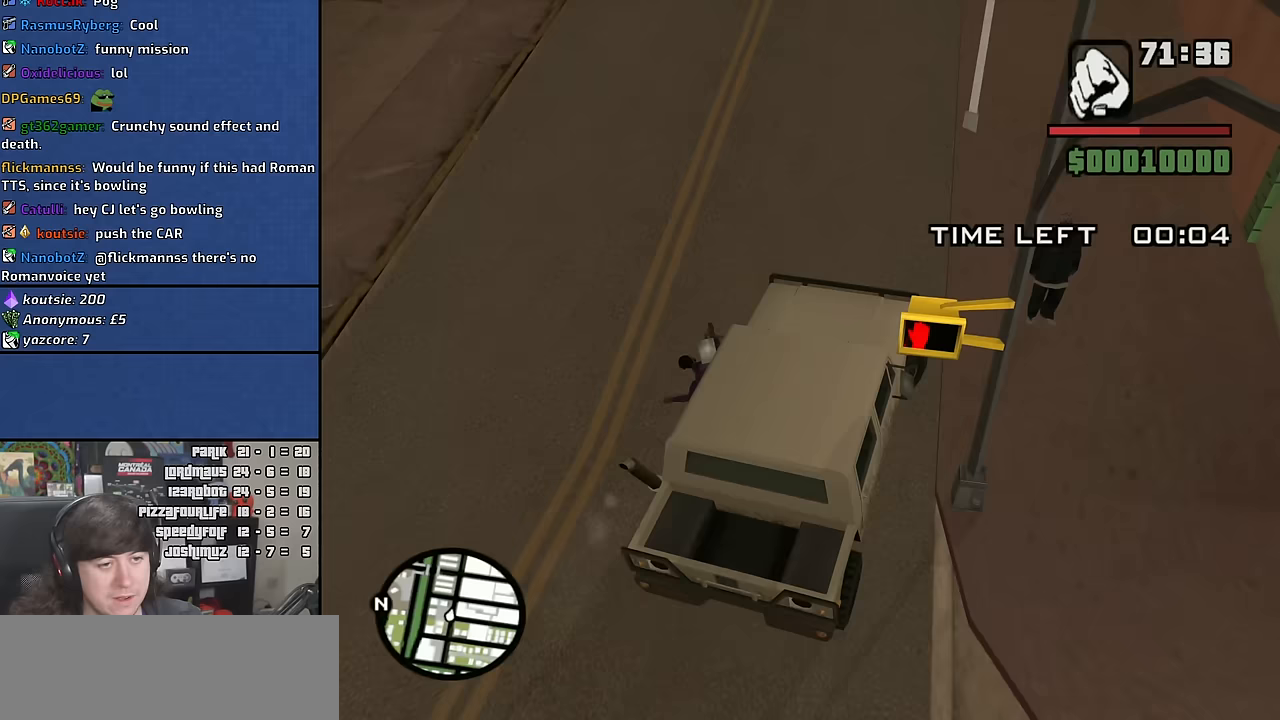
{"keys": ["d"], "mouse": [], "events": [[383, "w", "up"]]}
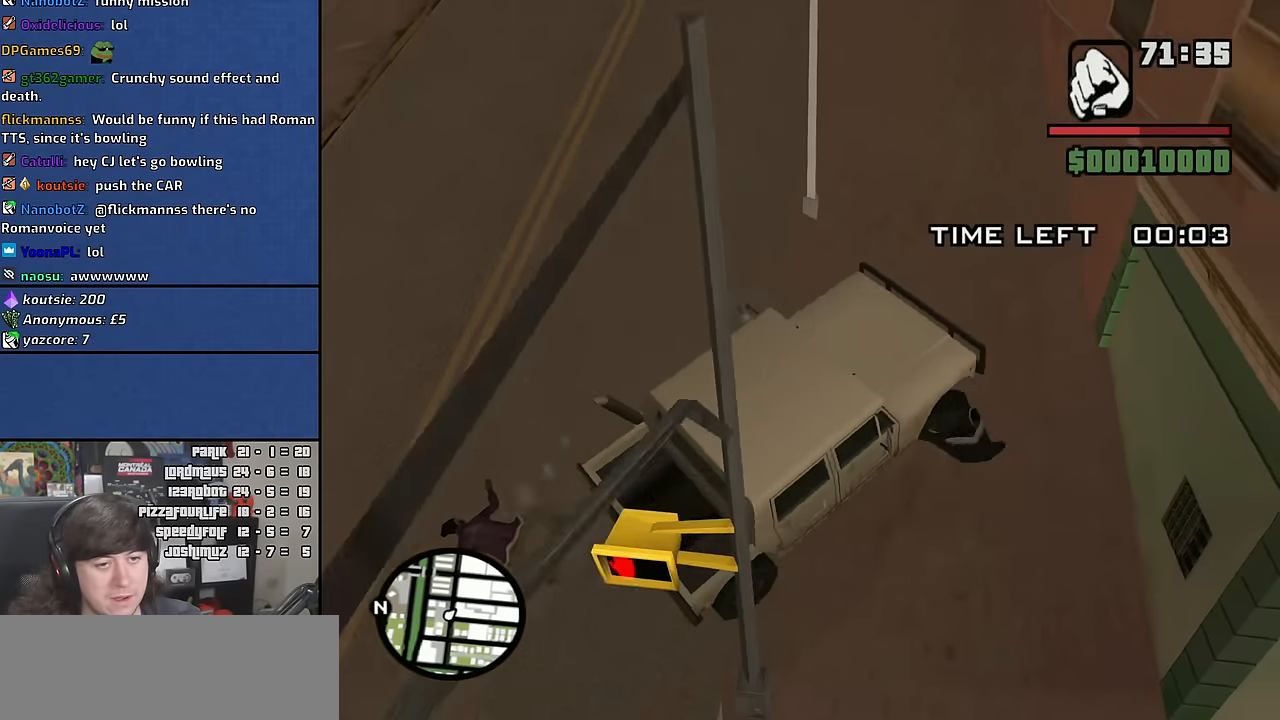
{"keys": ["a", "s"], "mouse": [], "events": [[17, "s", "down"], [50, "d", "up"], [367, "a", "down"]]}
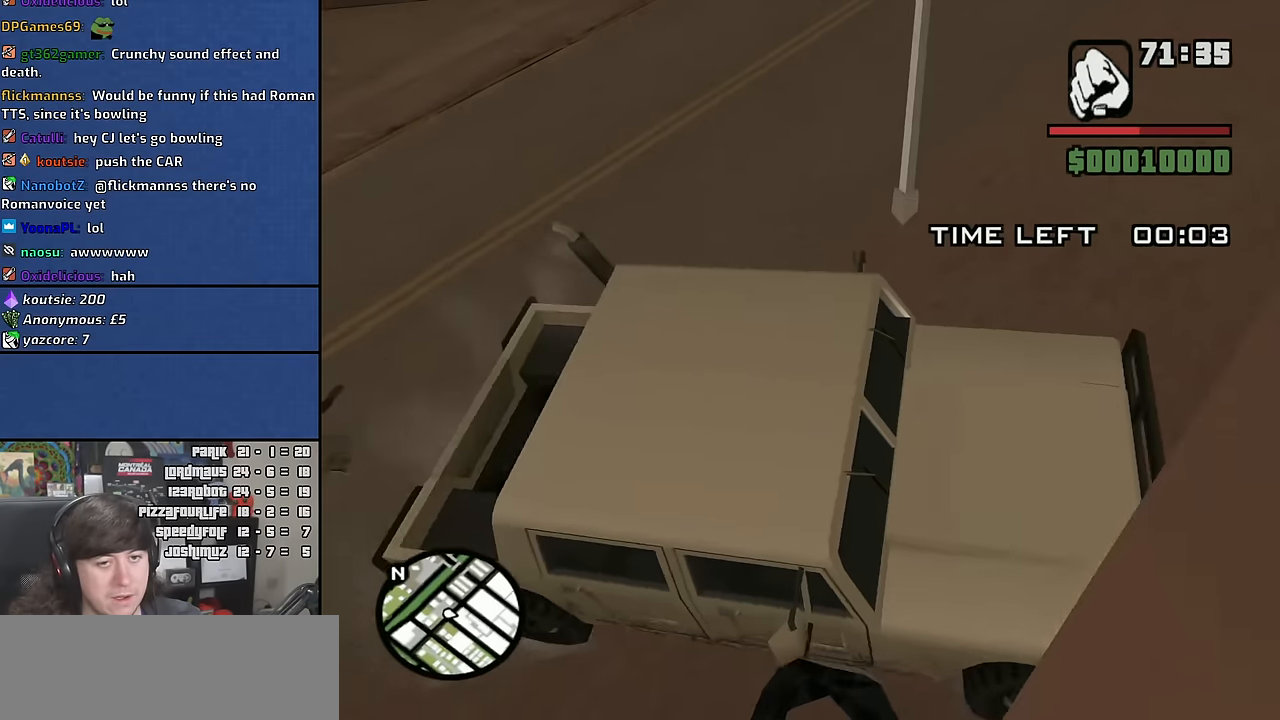
{"keys": ["s"], "mouse": [], "events": [[450, "a", "up"]]}
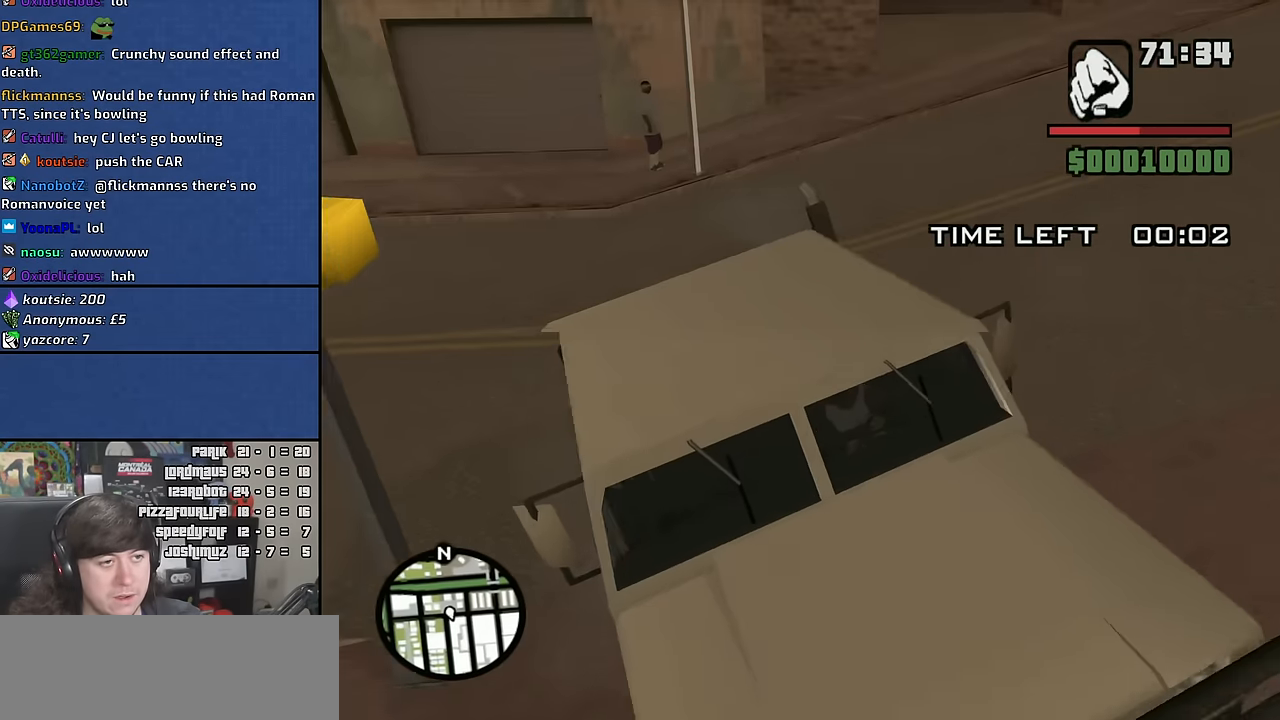
{"keys": ["s"], "mouse": [], "events": []}
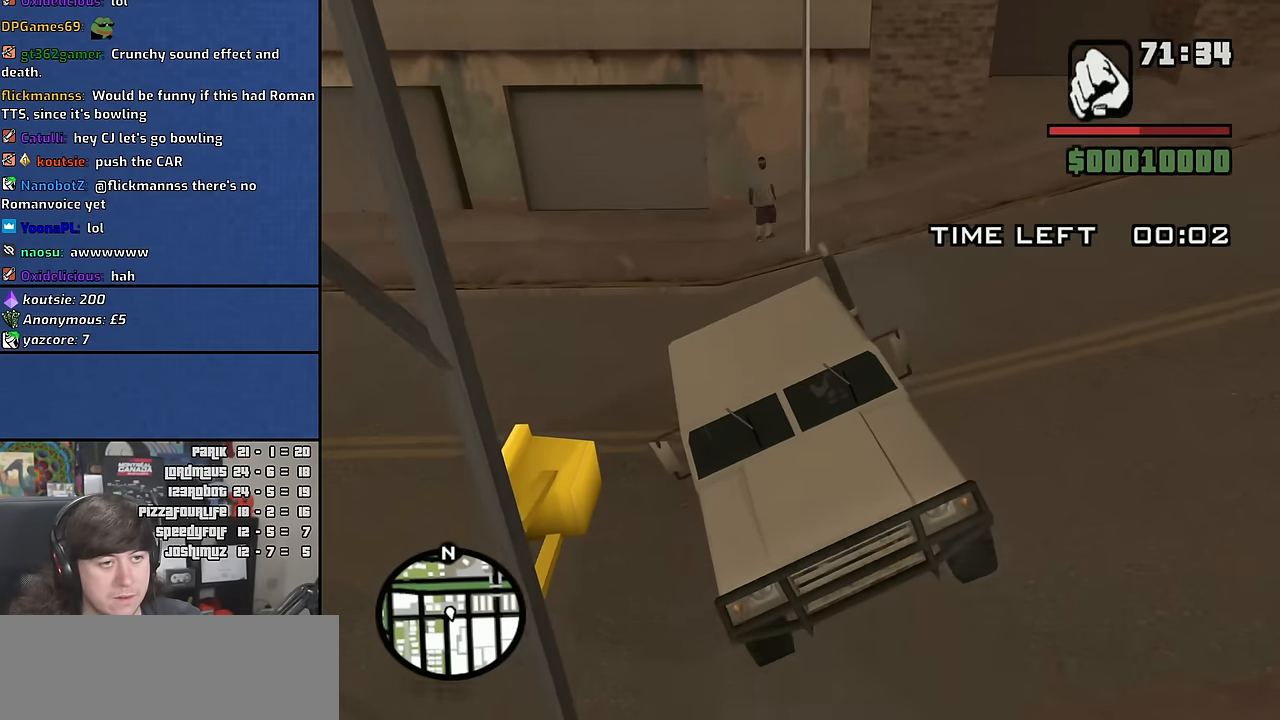
{"keys": ["s"], "mouse": [], "events": [[133, "a", "down"], [433, "a", "up"]]}
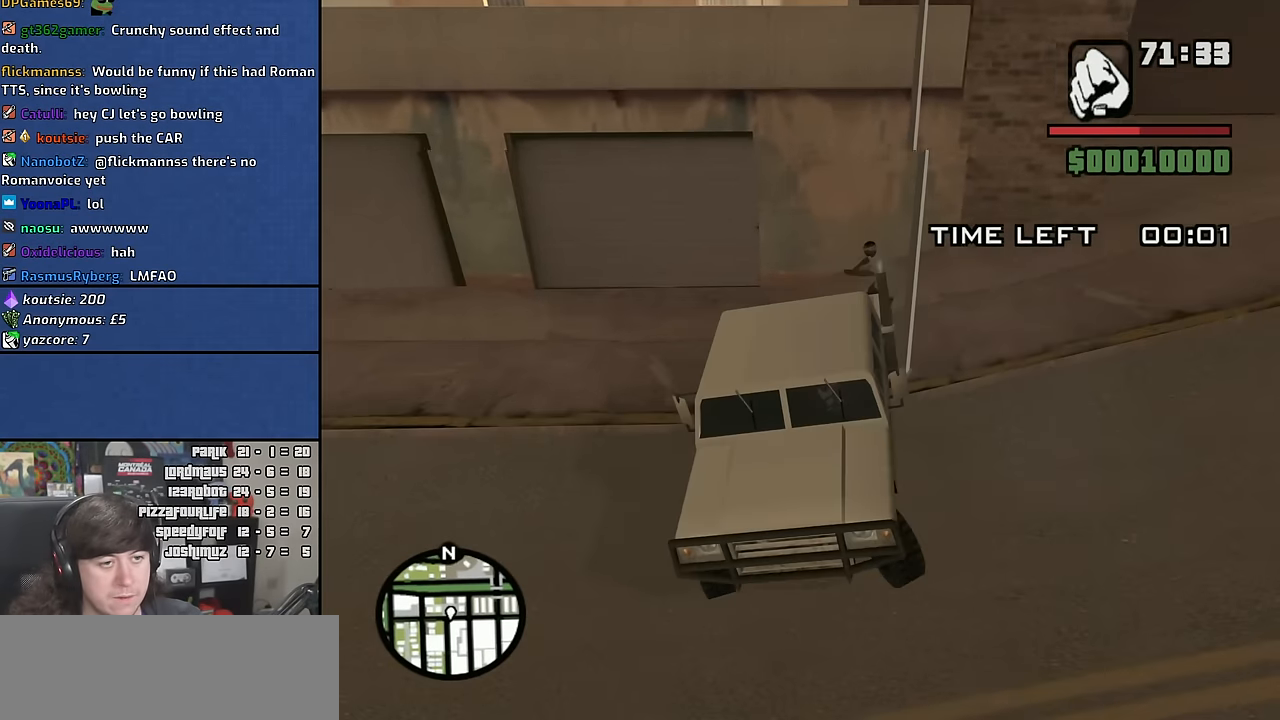
{"keys": [], "mouse": [], "events": [[50, "a", "down"], [233, "a", "up"], [367, "s", "up"]]}
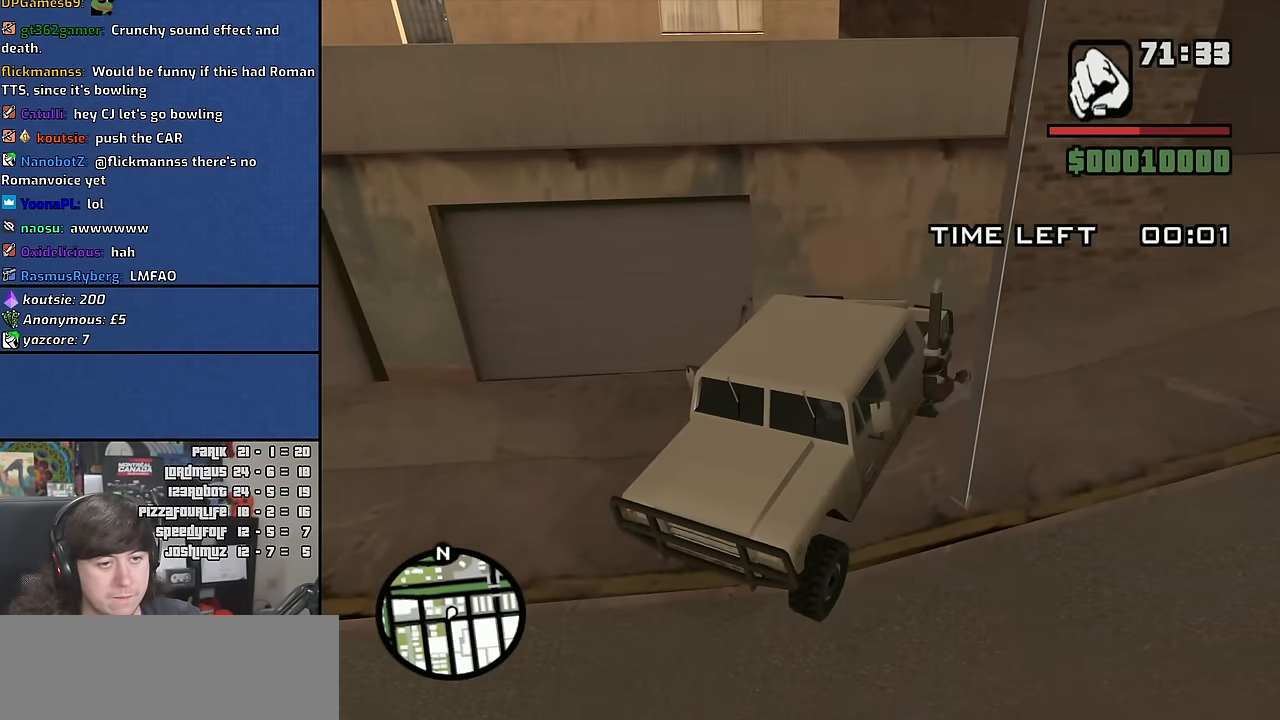
{"keys": ["w"], "mouse": [], "events": [[17, "w", "down"]]}
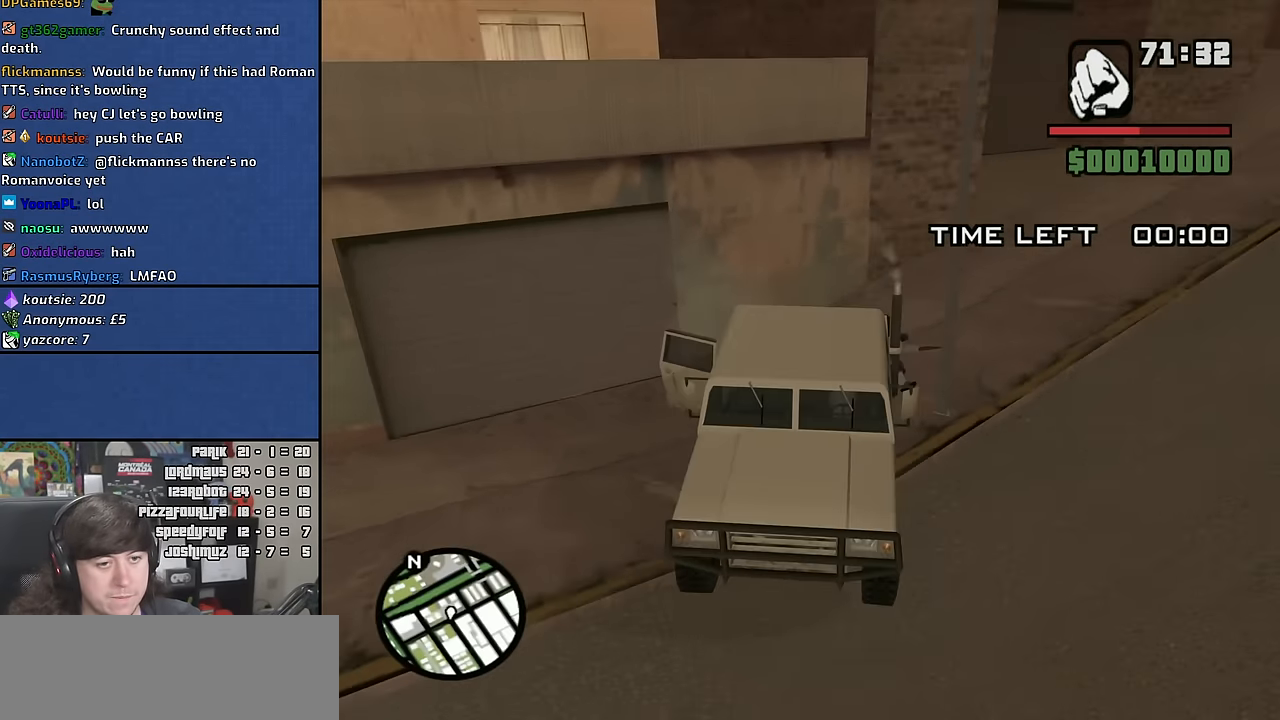
{"keys": [], "mouse": [], "events": [[33, "w", "up"]]}
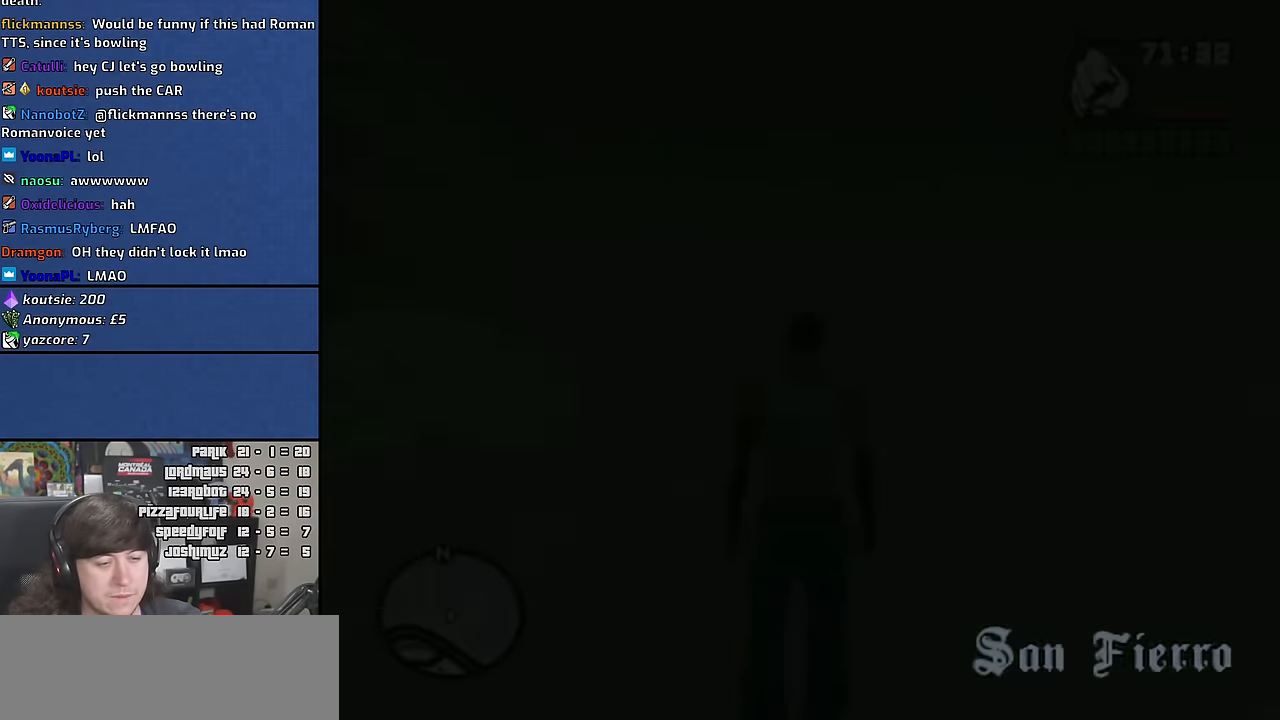
{"keys": [], "mouse": [], "events": []}
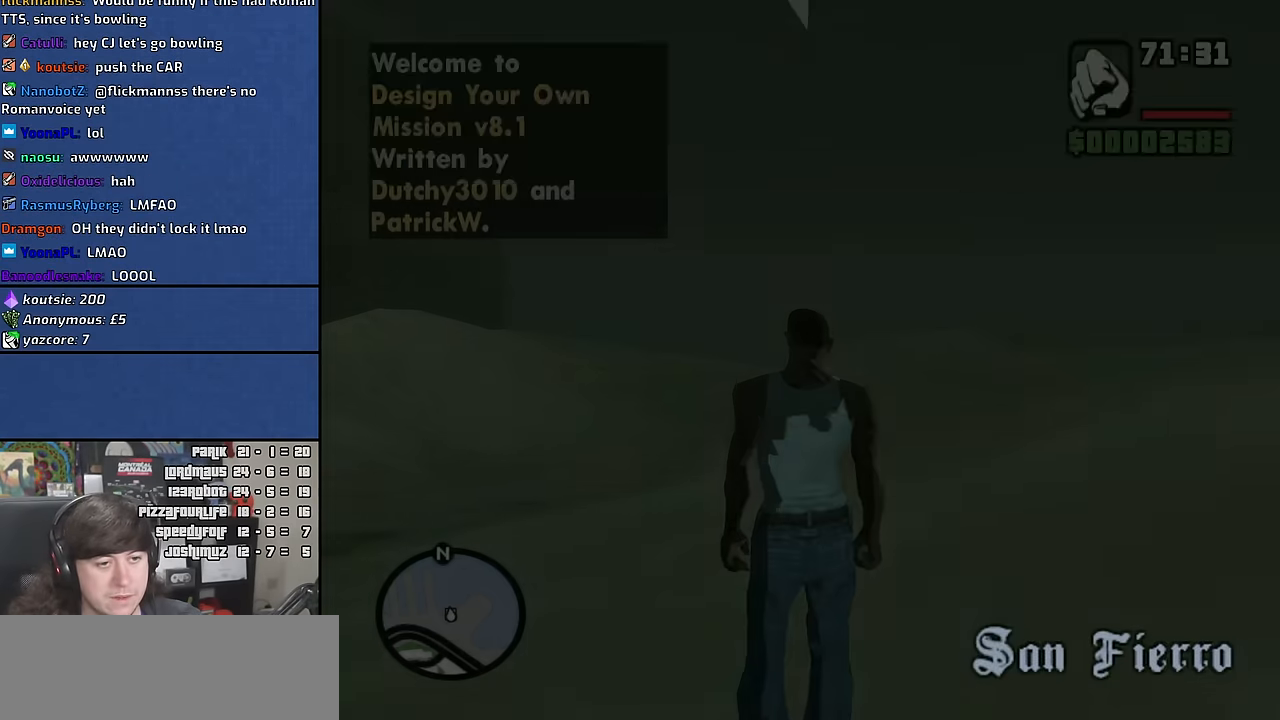
{"keys": [], "mouse": [], "events": []}
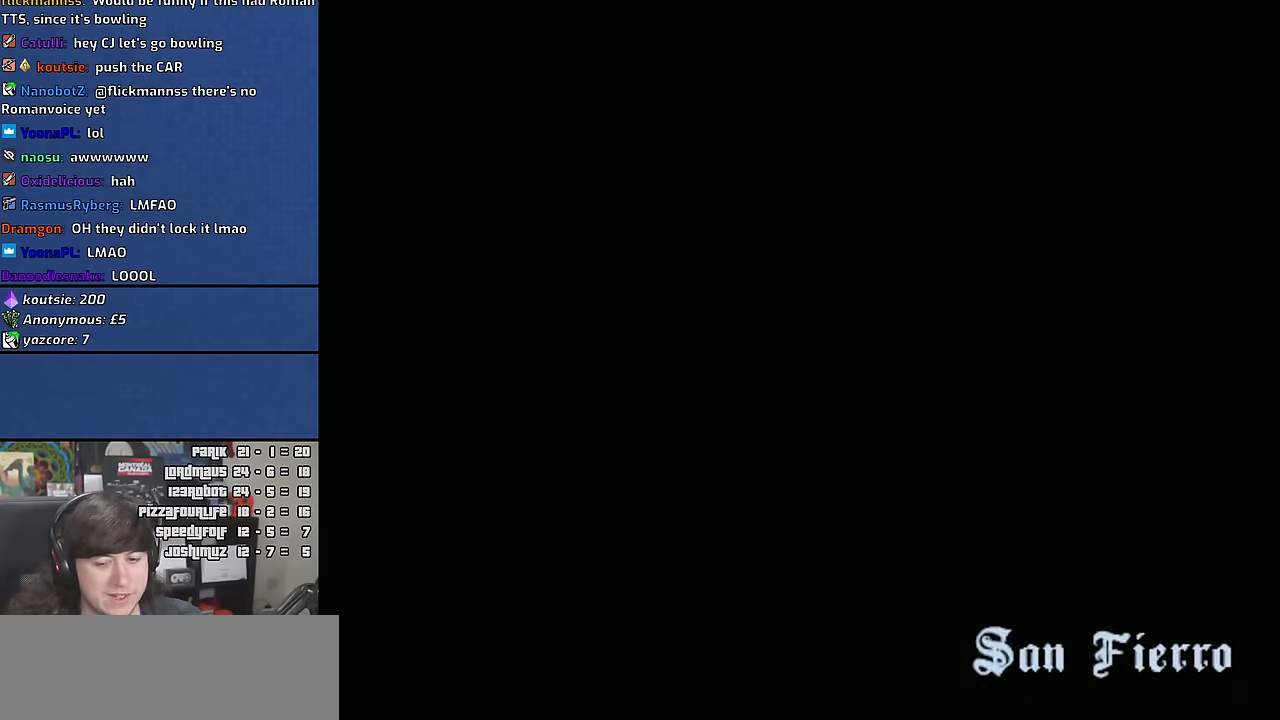
{"keys": [], "mouse": [], "events": []}
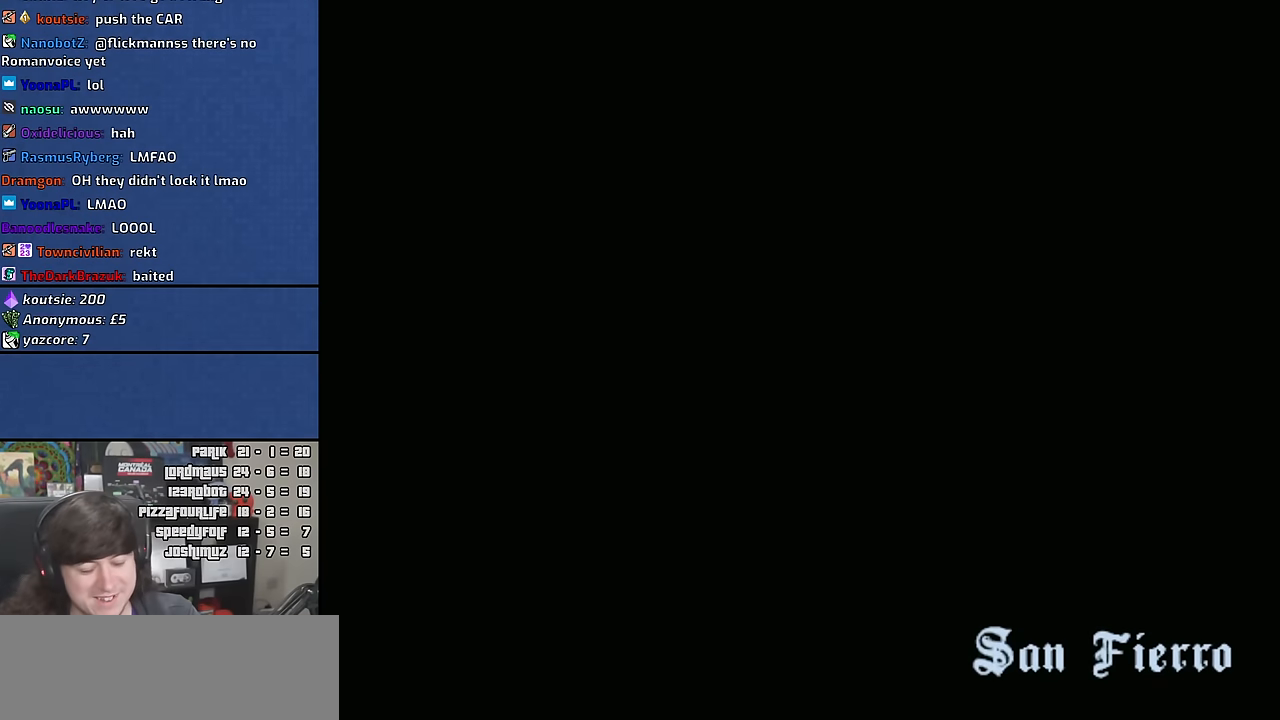
{"keys": [], "mouse": [], "events": []}